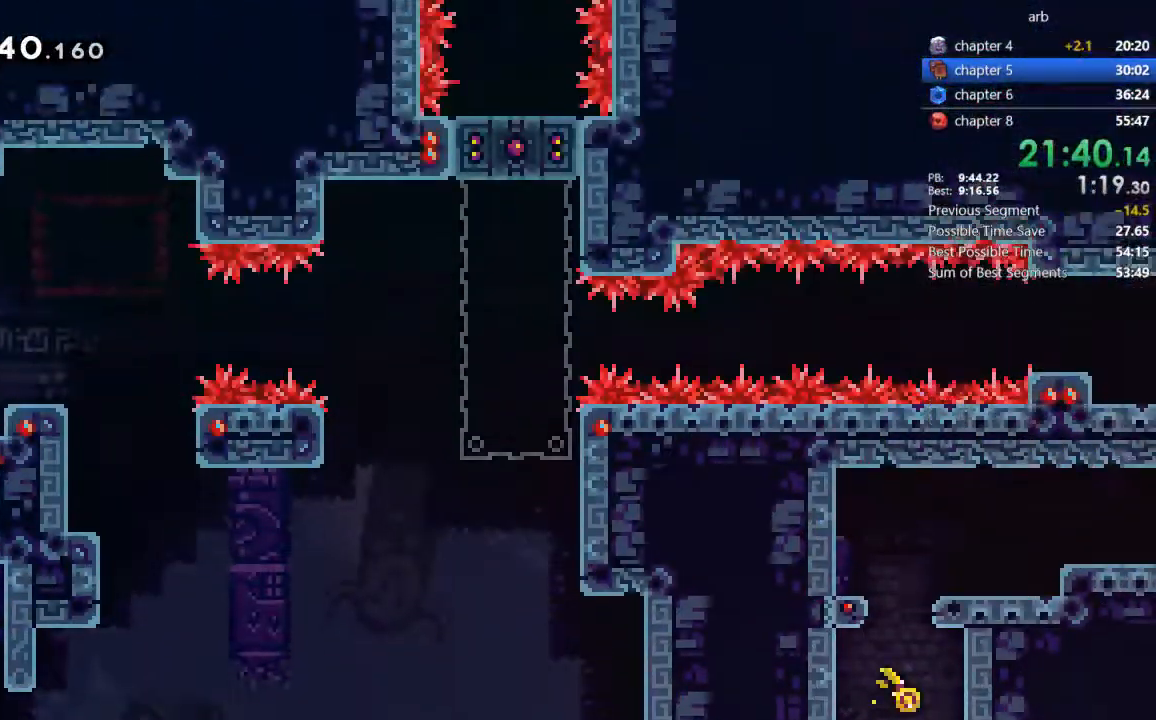
Gameplay with a controller (PlayStation layout); each line is a JSON object with the inputs held at the frame after it (dt_ms = milliseconds from this image to that frame). "events" lists button and stick changes between this image and that frame as [ms after this image, input, new state], when the widget could be followed in between. Not read: L3 R3 TOUCHPAD TRIANGLE.
{"dt_ms": 500, "buttons": ["DPAD_LEFT"]}
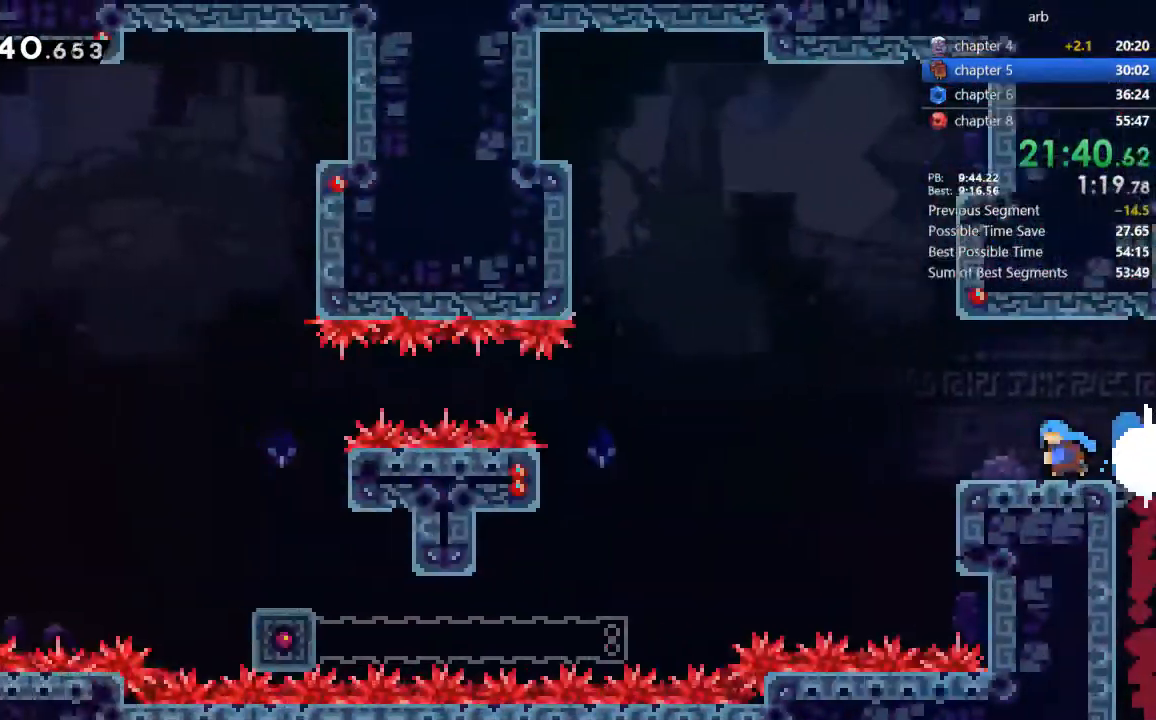
{"dt_ms": 500, "buttons": ["SQUARE", "DPAD_LEFT"], "events": [[300, "CROSS", "down"], [433, "CROSS", "up"], [467, "SQUARE", "down"]]}
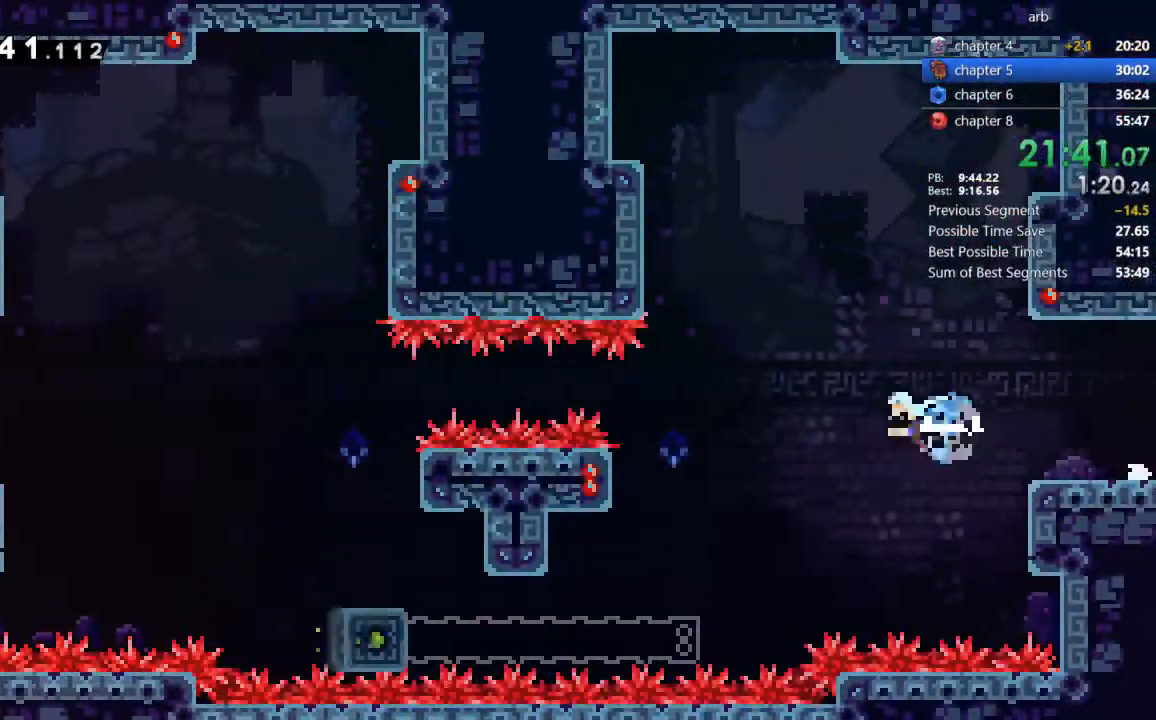
{"dt_ms": 1000, "buttons": ["DPAD_DOWN"]}
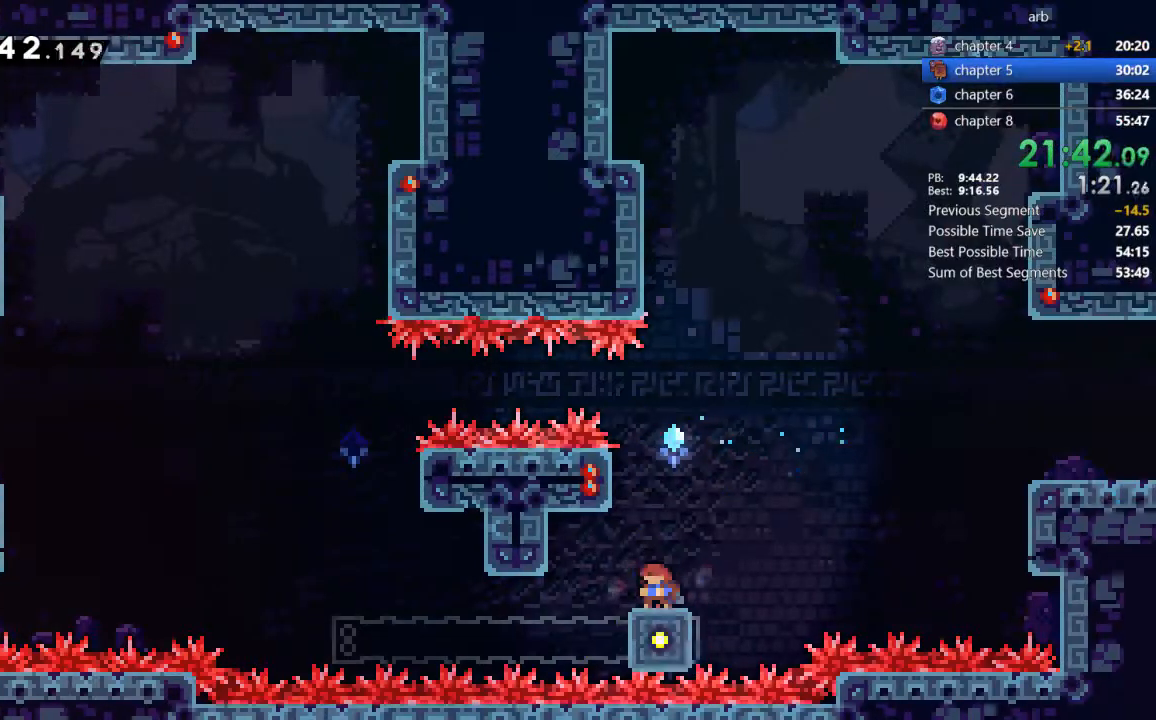
{"dt_ms": 500, "buttons": ["DPAD_DOWN"], "events": []}
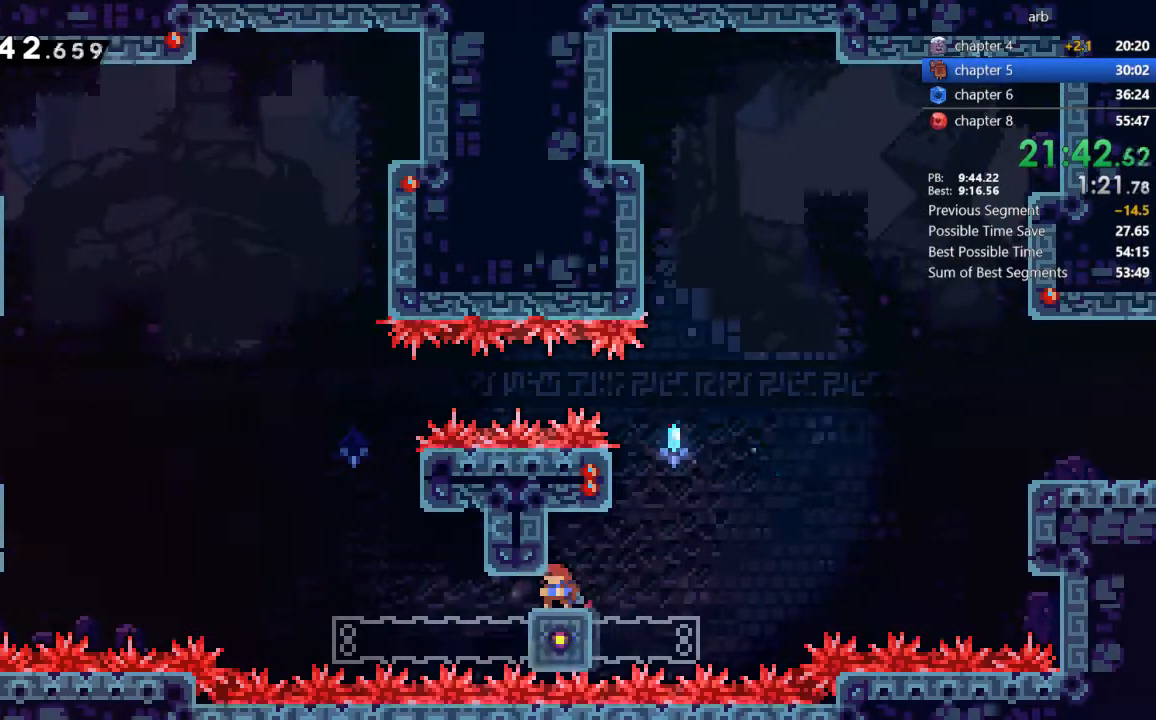
{"dt_ms": 500, "buttons": ["CROSS", "DPAD_LEFT"], "events": [[400, "DPAD_LEFT", "down"], [433, "DPAD_DOWN", "up"], [467, "CROSS", "down"]]}
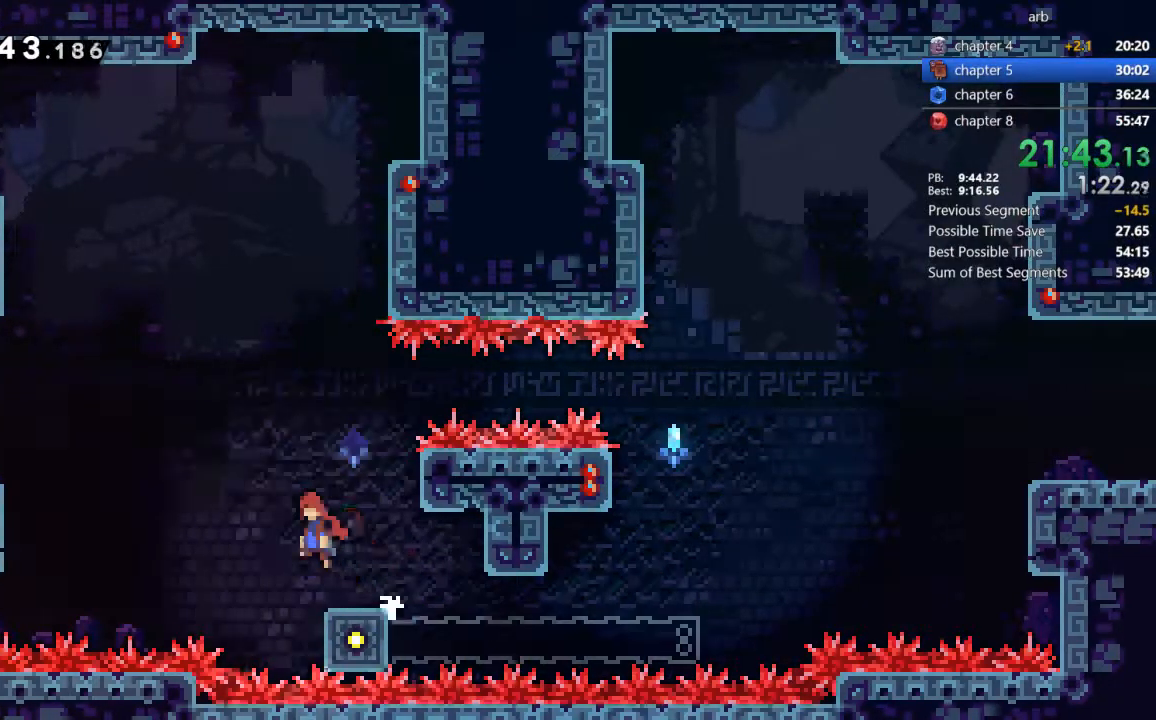
{"dt_ms": 500, "buttons": ["CROSS", "R2", "DPAD_LEFT"]}
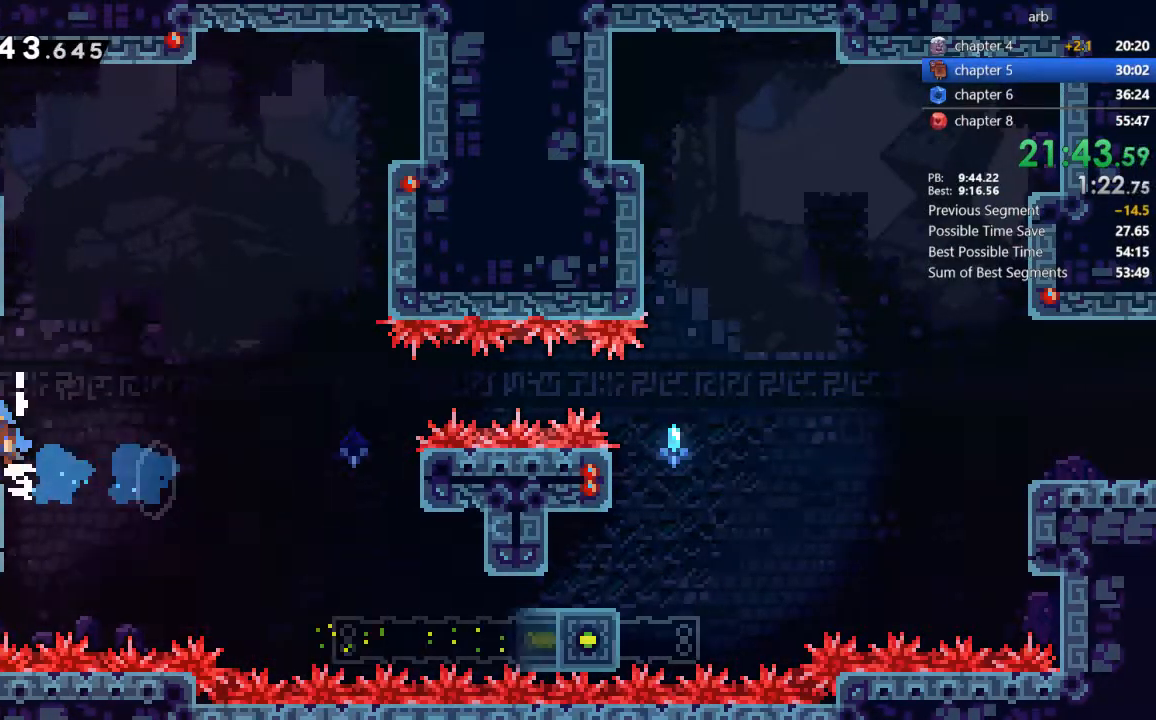
{"dt_ms": 500, "buttons": ["CROSS", "R2", "DPAD_LEFT"]}